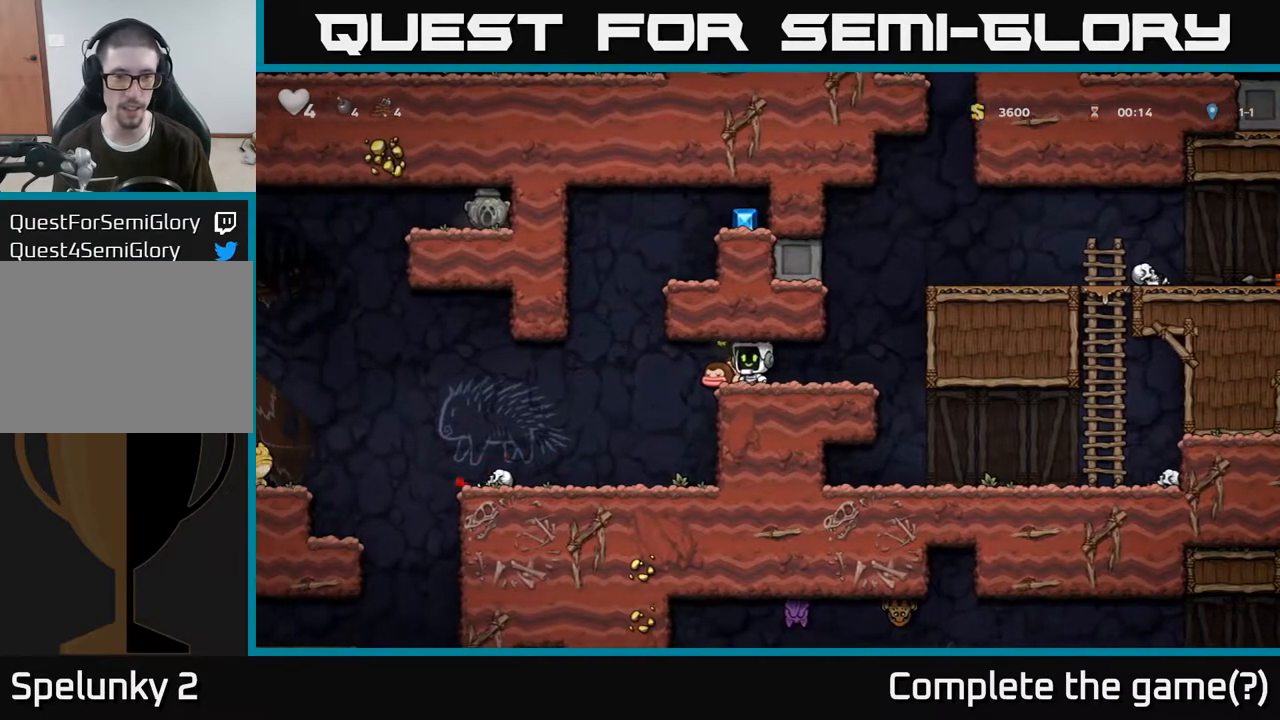
Gameplay with a controller (Xbox layout); each line is a JSON object with the inputs held at the frame after it. "events" lists button and stick changes between this image and that frame as [ms after this image, input, new state], when the widget could be followed in between.
{"buttons": [], "left_stick": "center", "right_stick": "center", "events": [[83, "X", "up"], [200, "left_stick", "right"], [333, "left_stick", "center"]]}
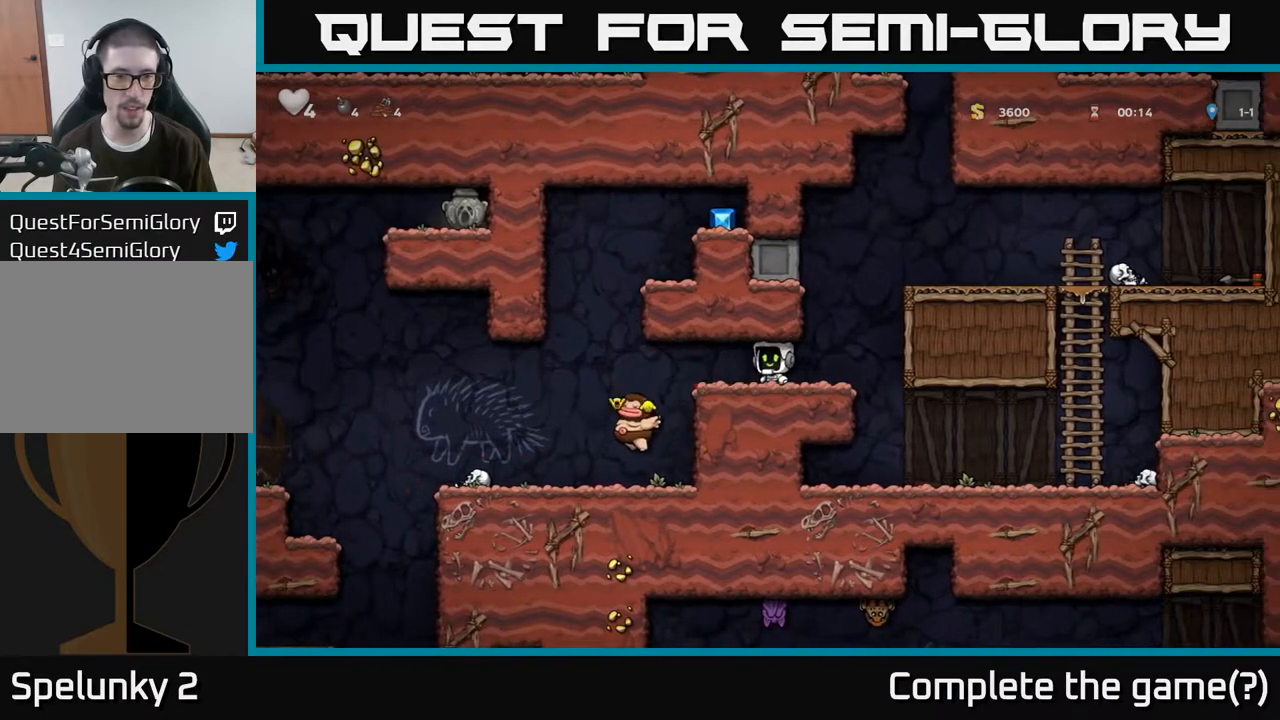
{"buttons": ["A"], "left_stick": "right", "right_stick": "center", "events": [[300, "left_stick", "right"], [467, "A", "down"]]}
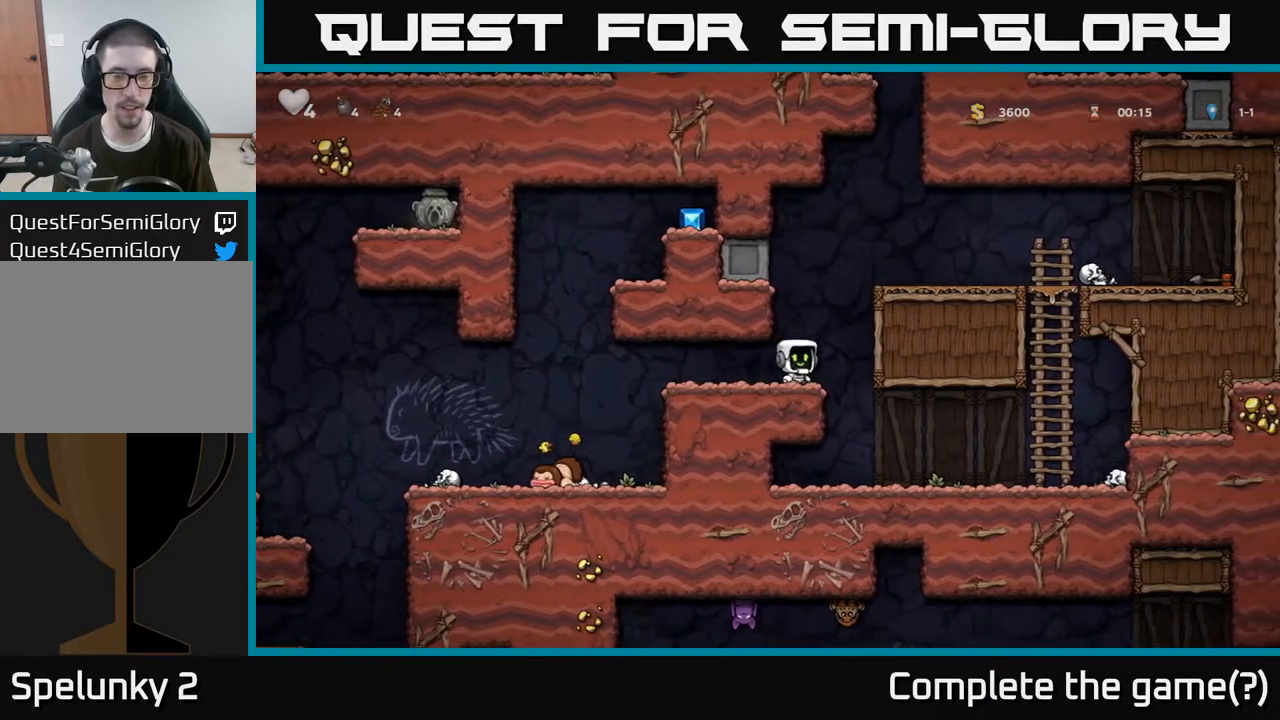
{"buttons": [], "left_stick": "right", "right_stick": "center", "events": [[167, "A", "up"], [333, "A", "down"], [467, "A", "up"]]}
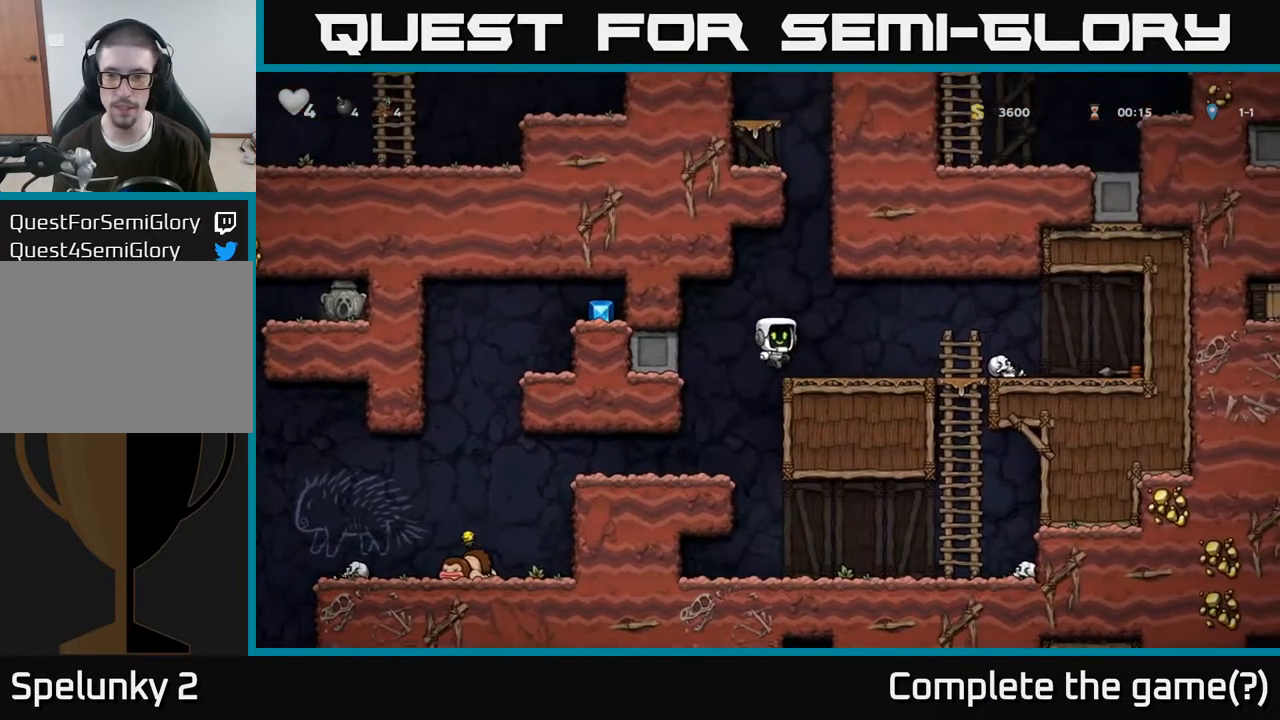
{"buttons": [], "left_stick": "right", "right_stick": "center", "events": []}
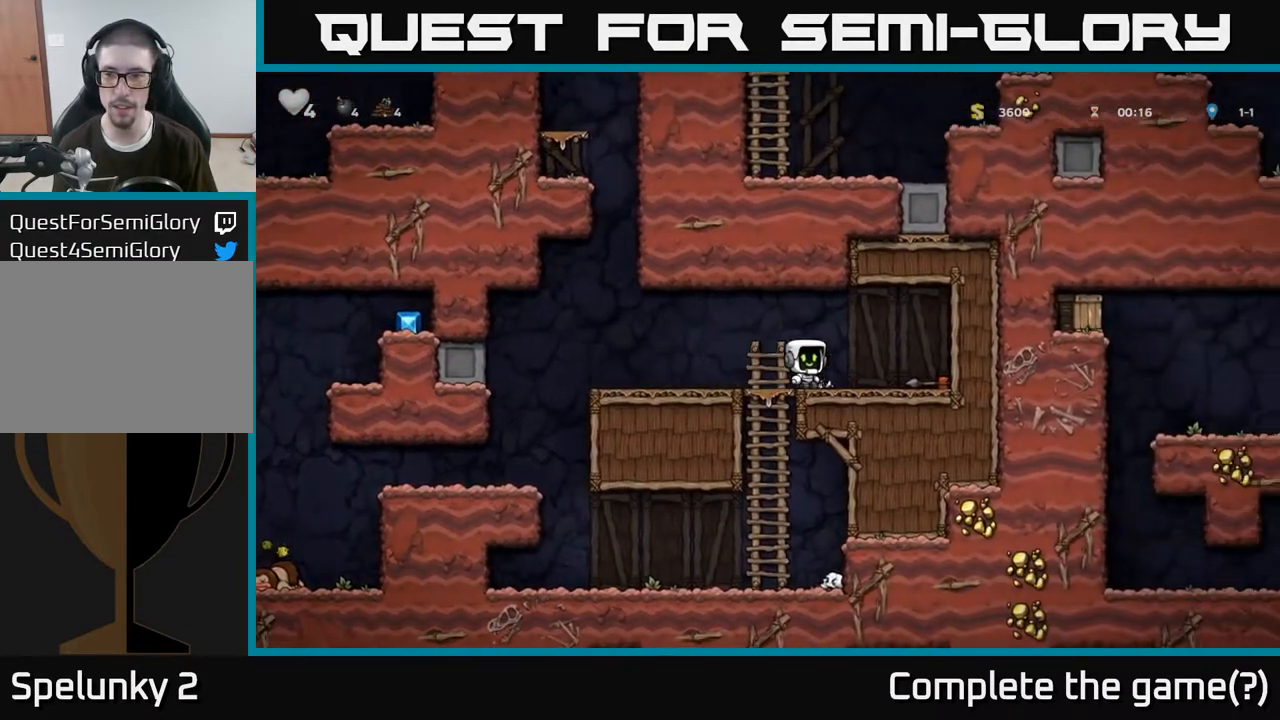
{"buttons": [], "left_stick": "center", "right_stick": "center", "events": [[283, "left_stick", "center"]]}
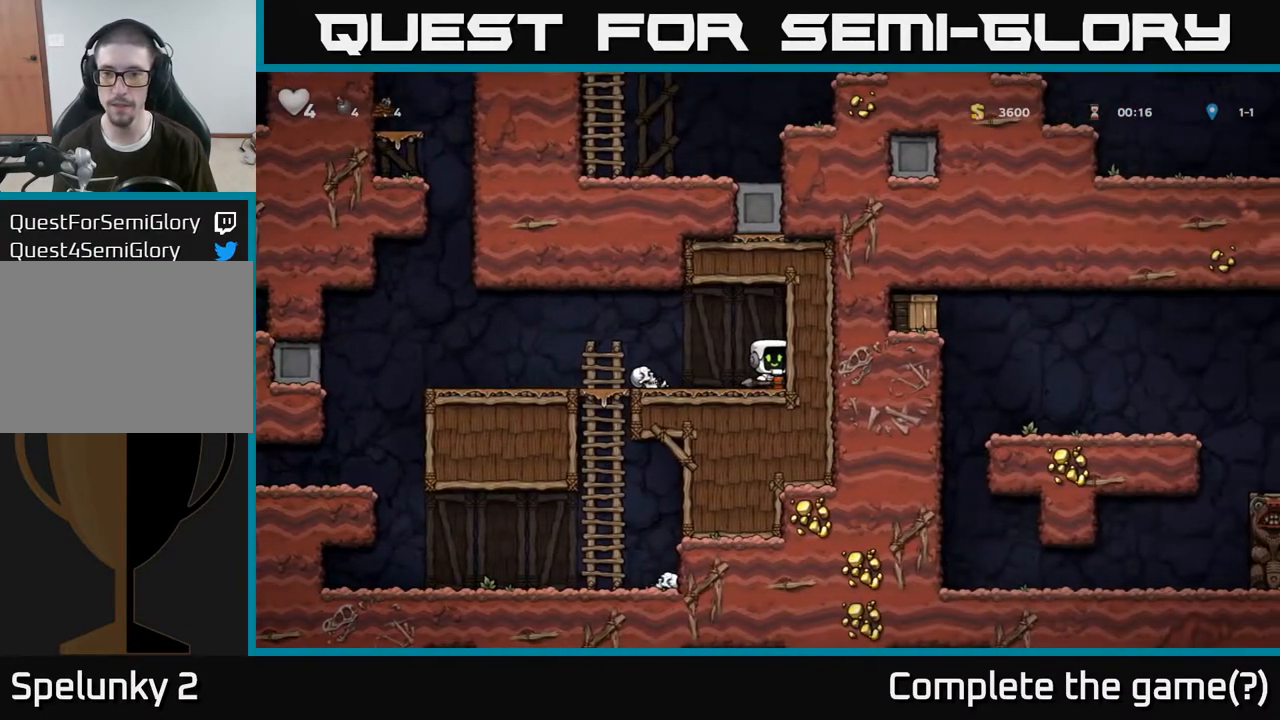
{"buttons": [], "left_stick": "left", "right_stick": "center", "events": [[100, "left_stick", "down"], [233, "left_stick", "left"]]}
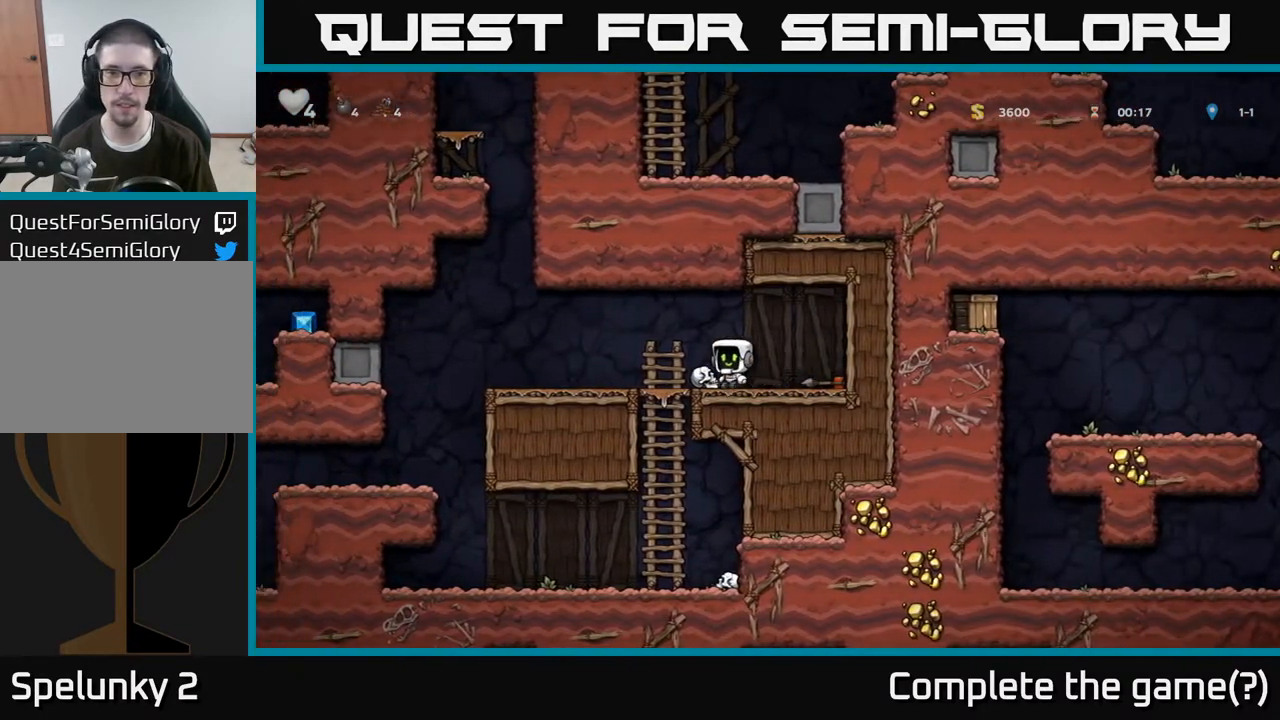
{"buttons": [], "left_stick": "left", "right_stick": "center", "events": []}
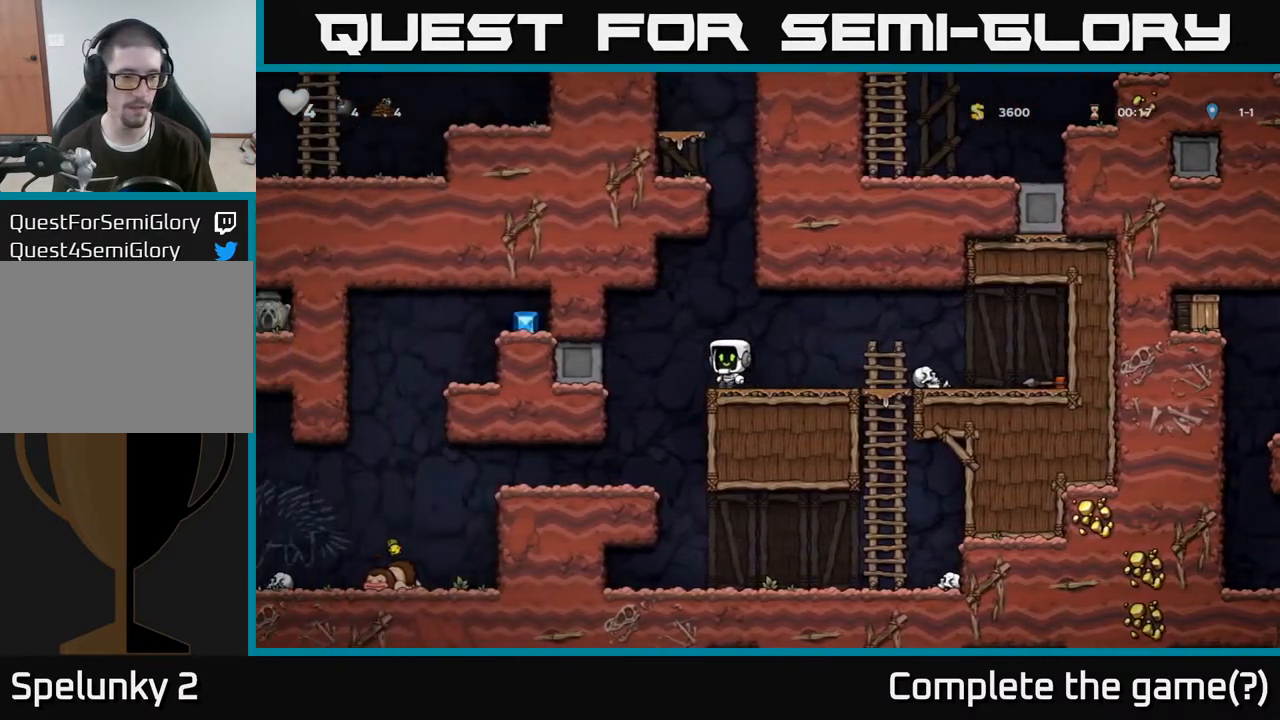
{"buttons": [], "left_stick": "left", "right_stick": "center", "events": [[183, "left_stick", "center"], [333, "left_stick", "left"]]}
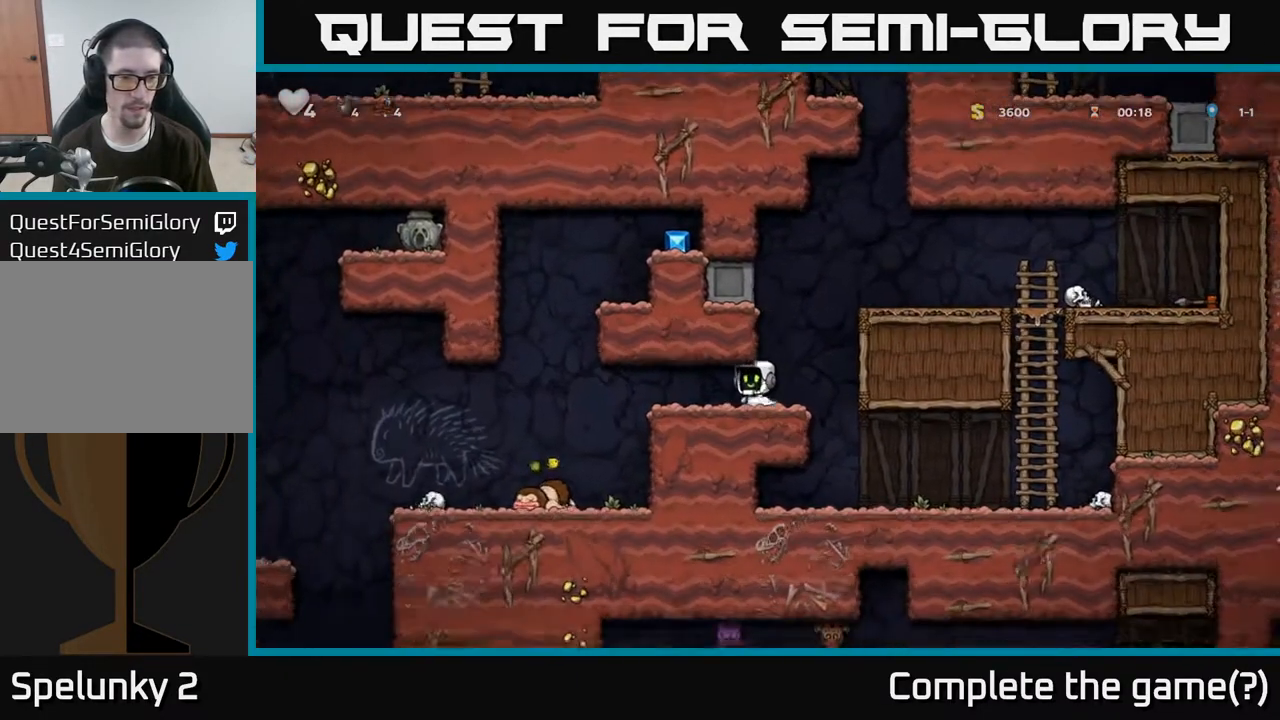
{"buttons": [], "left_stick": "center", "right_stick": "center", "events": [[50, "left_stick", "center"]]}
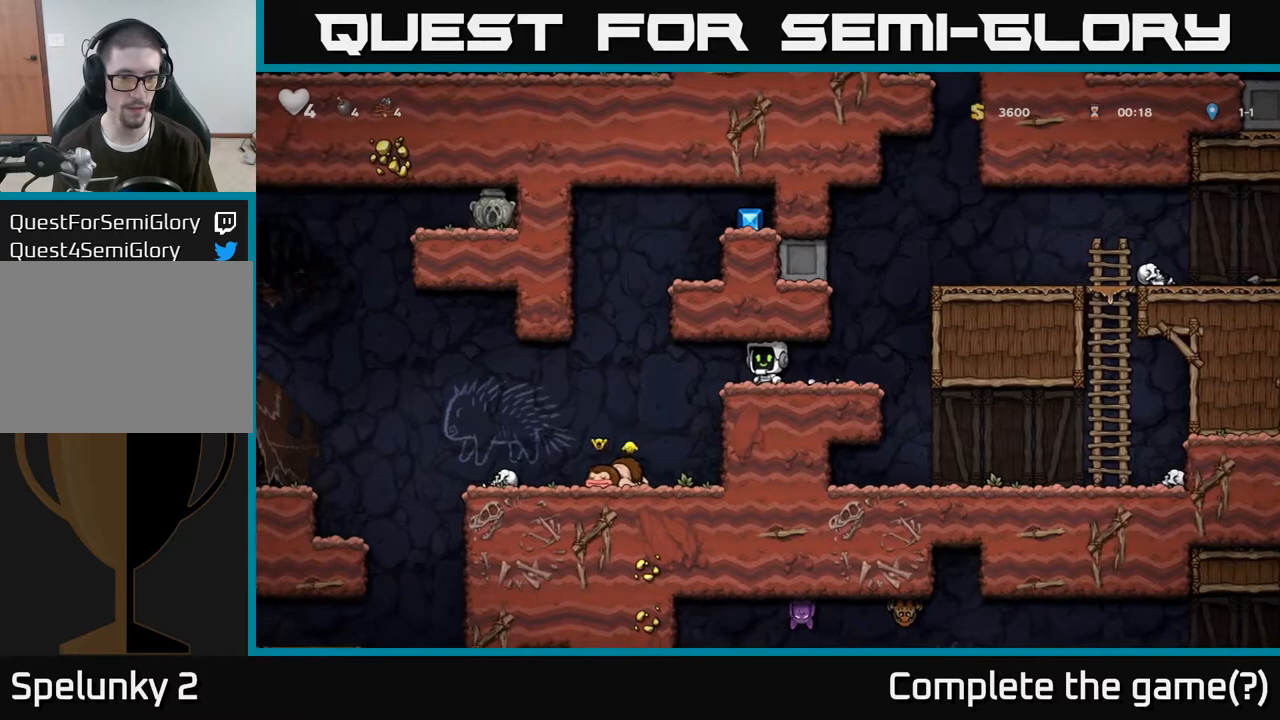
{"buttons": ["A"], "left_stick": "center", "right_stick": "center", "events": [[83, "left_stick", "left"], [250, "A", "down"], [367, "A", "up"], [433, "A", "down"], [467, "left_stick", "center"]]}
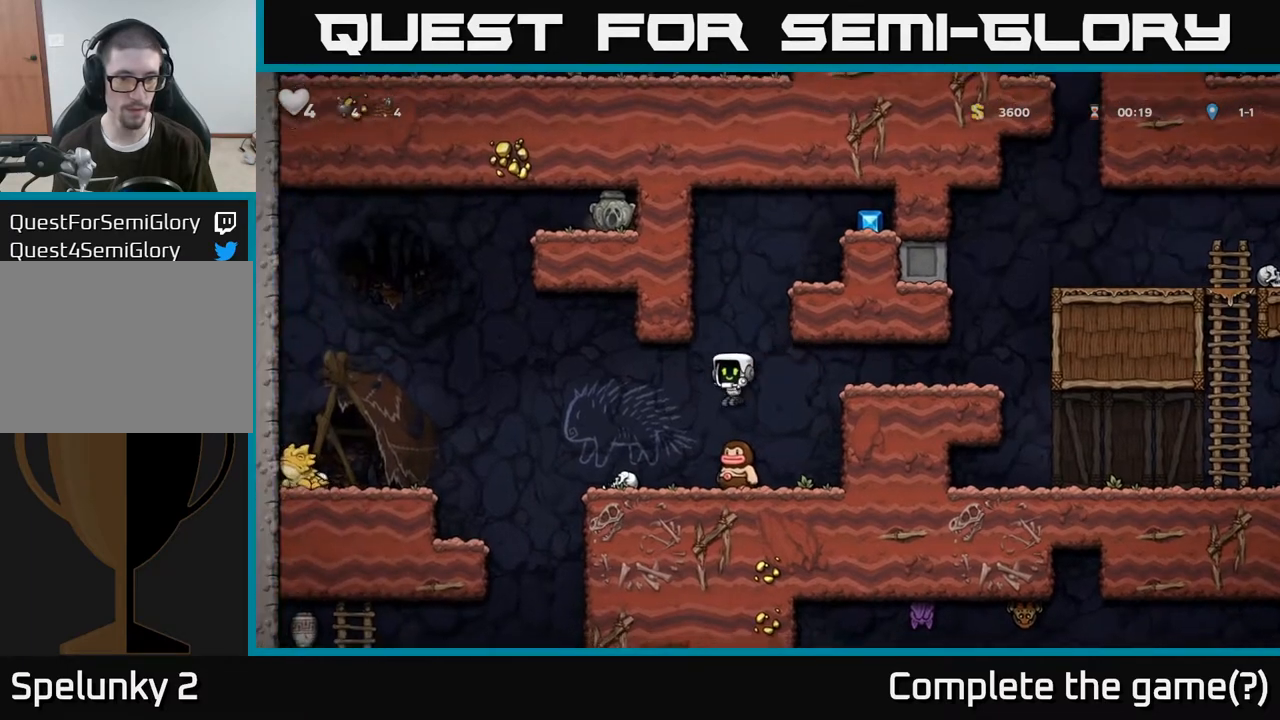
{"buttons": ["A"], "left_stick": "right", "right_stick": "center", "events": [[33, "left_stick", "right"], [167, "left_stick", "center"], [283, "left_stick", "right"]]}
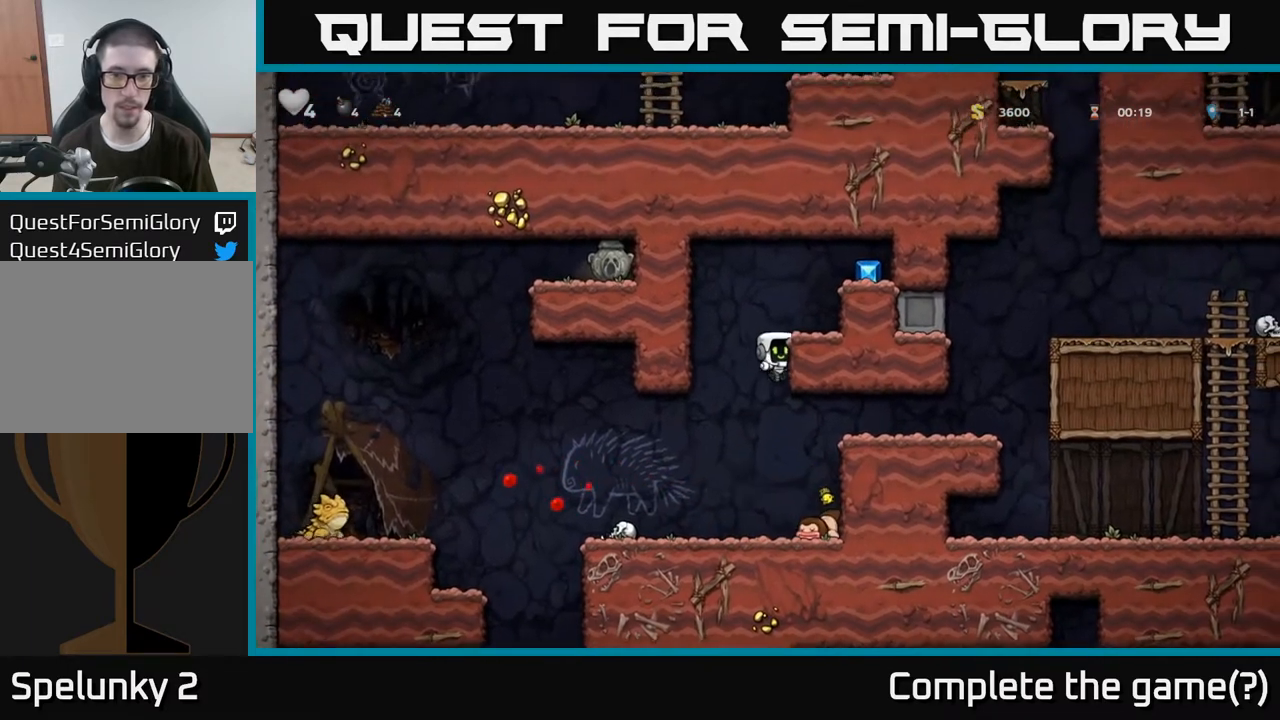
{"buttons": ["A"], "left_stick": "center", "right_stick": "center", "events": [[100, "A", "up"], [150, "A", "down"], [333, "A", "up"], [433, "A", "down"], [467, "left_stick", "center"]]}
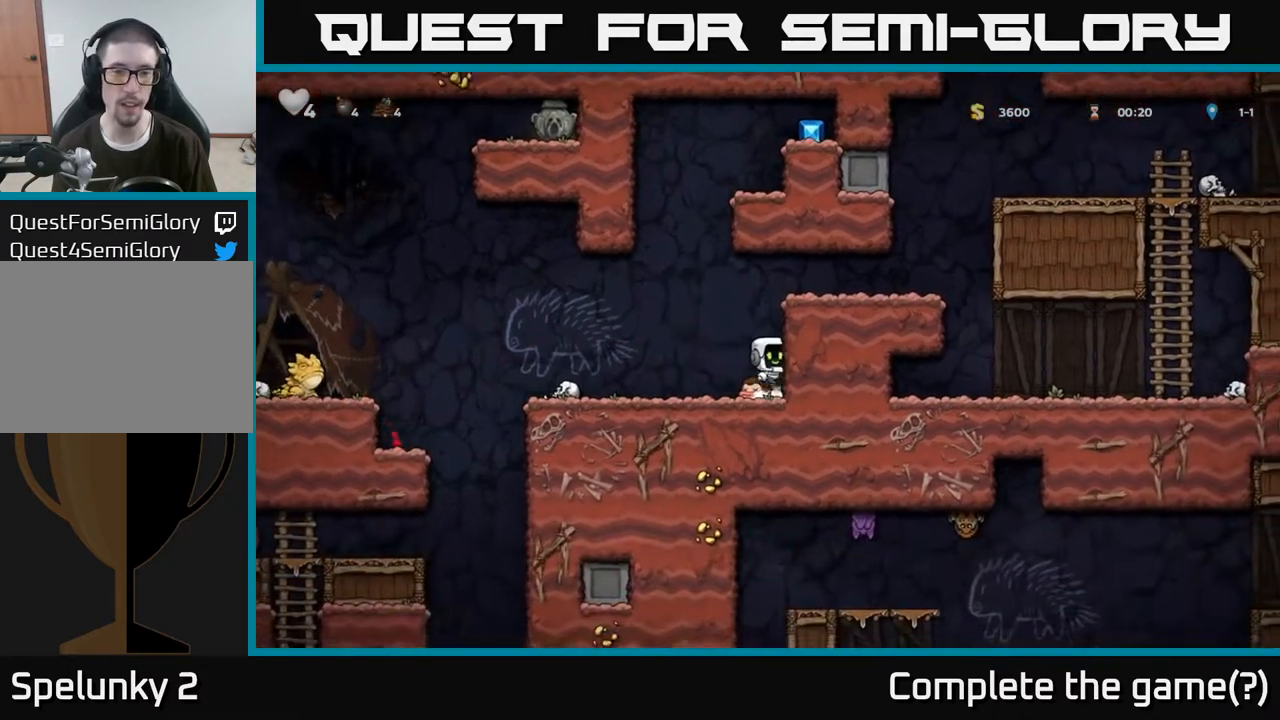
{"buttons": ["A"], "left_stick": "right", "right_stick": "center", "events": [[117, "left_stick", "right"], [200, "A", "up"], [450, "A", "down"]]}
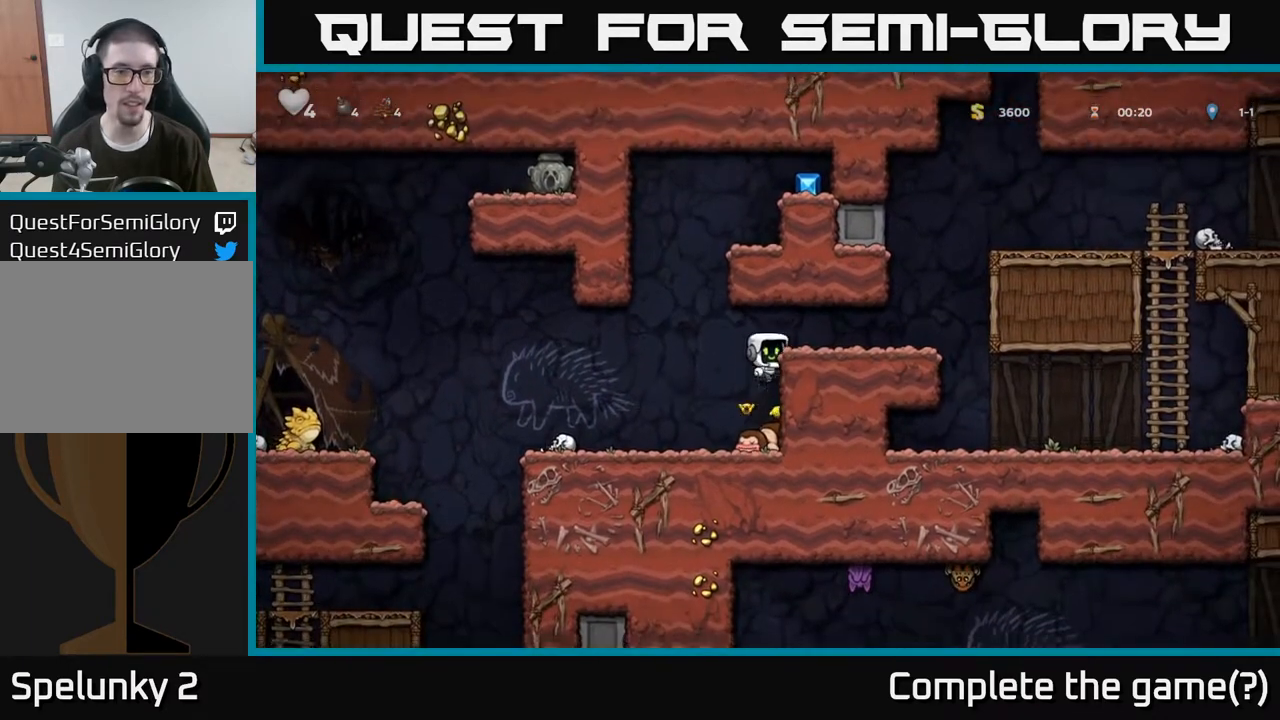
{"buttons": [], "left_stick": "left", "right_stick": "center", "events": [[50, "left_stick", "center"], [100, "A", "up"], [383, "left_stick", "left"]]}
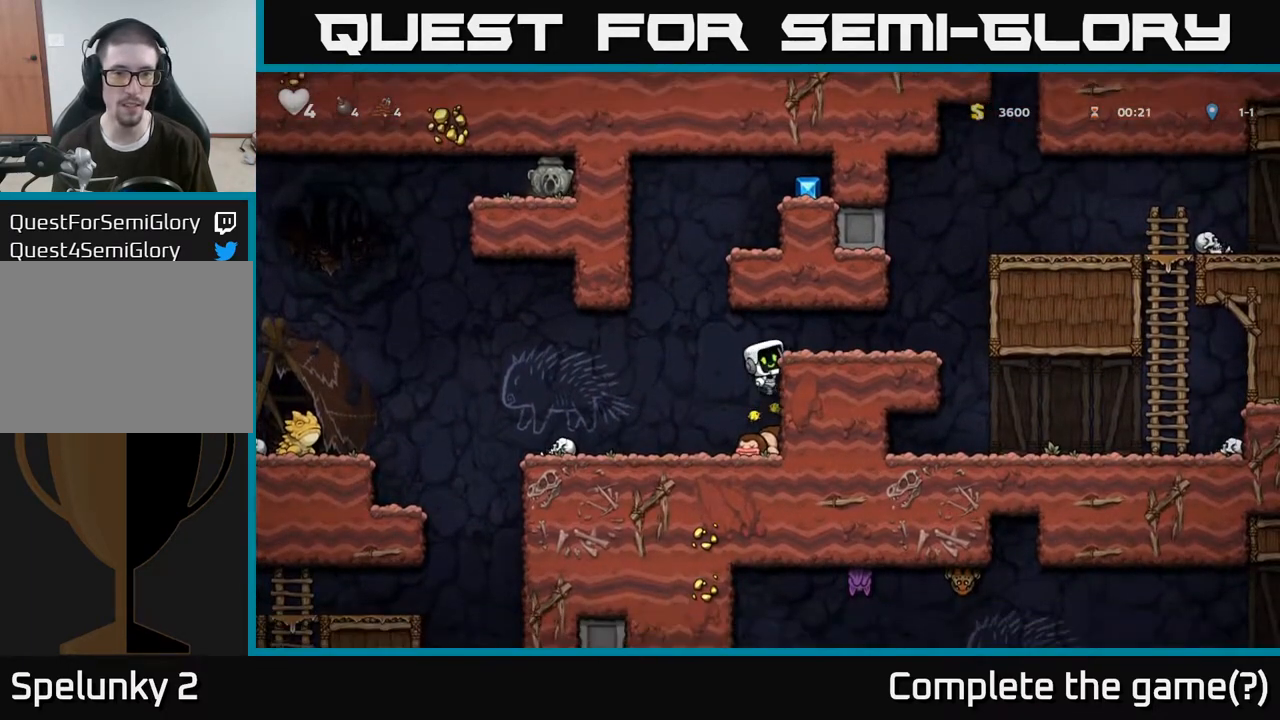
{"buttons": [], "left_stick": "left", "right_stick": "center", "events": [[133, "left_stick", "center"], [183, "A", "down"], [217, "left_stick", "left"], [300, "A", "up"]]}
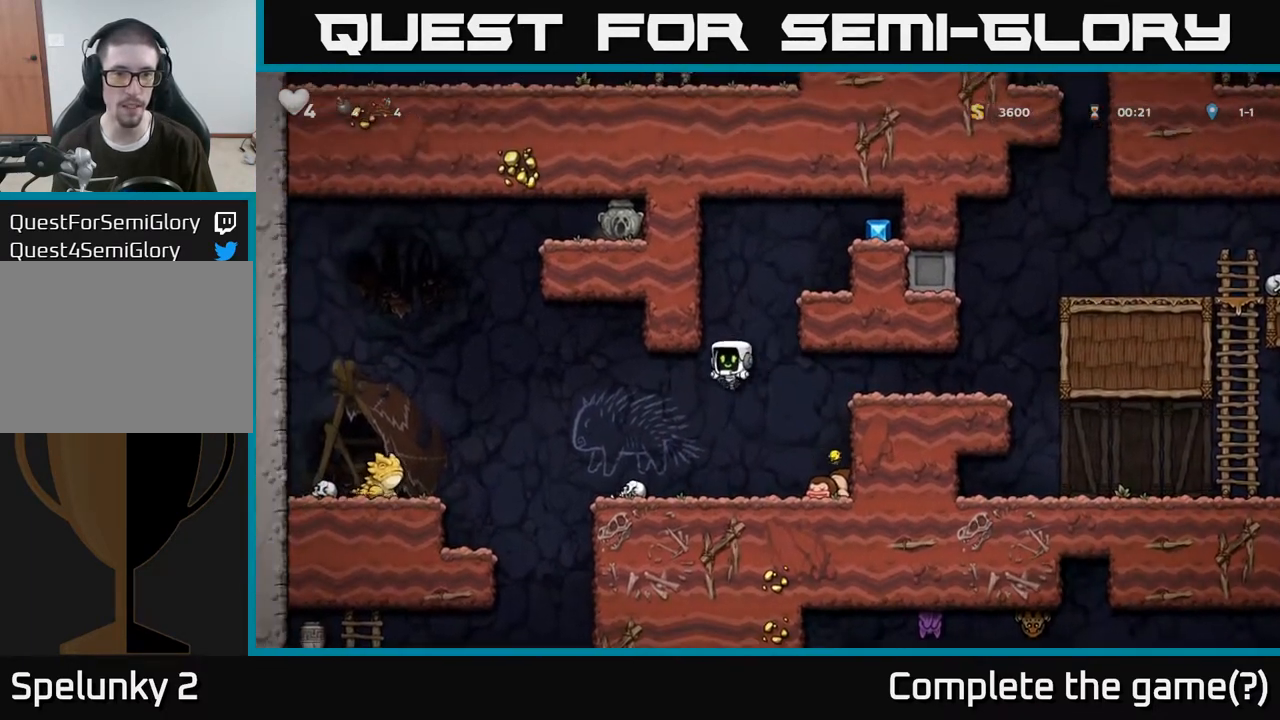
{"buttons": [], "left_stick": "center", "right_stick": "center", "events": [[100, "left_stick", "center"]]}
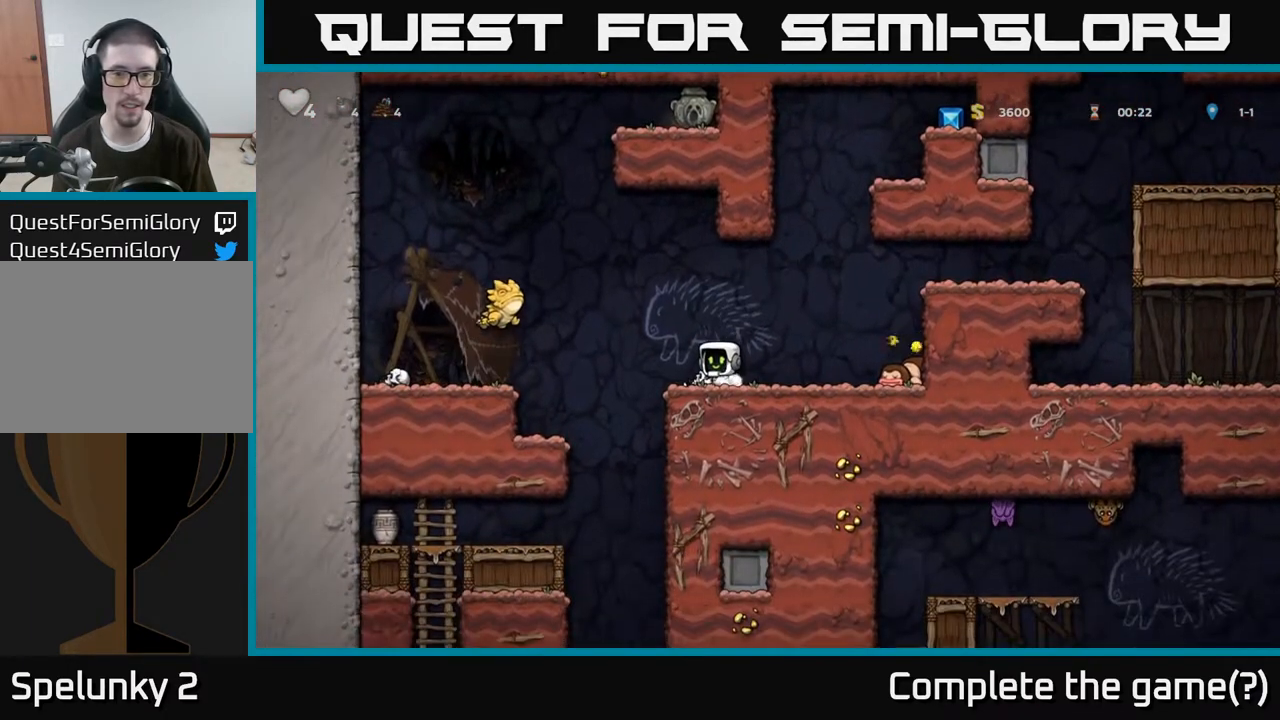
{"buttons": ["A"], "left_stick": "right", "right_stick": "center", "events": [[50, "left_stick", "right"], [217, "A", "down"]]}
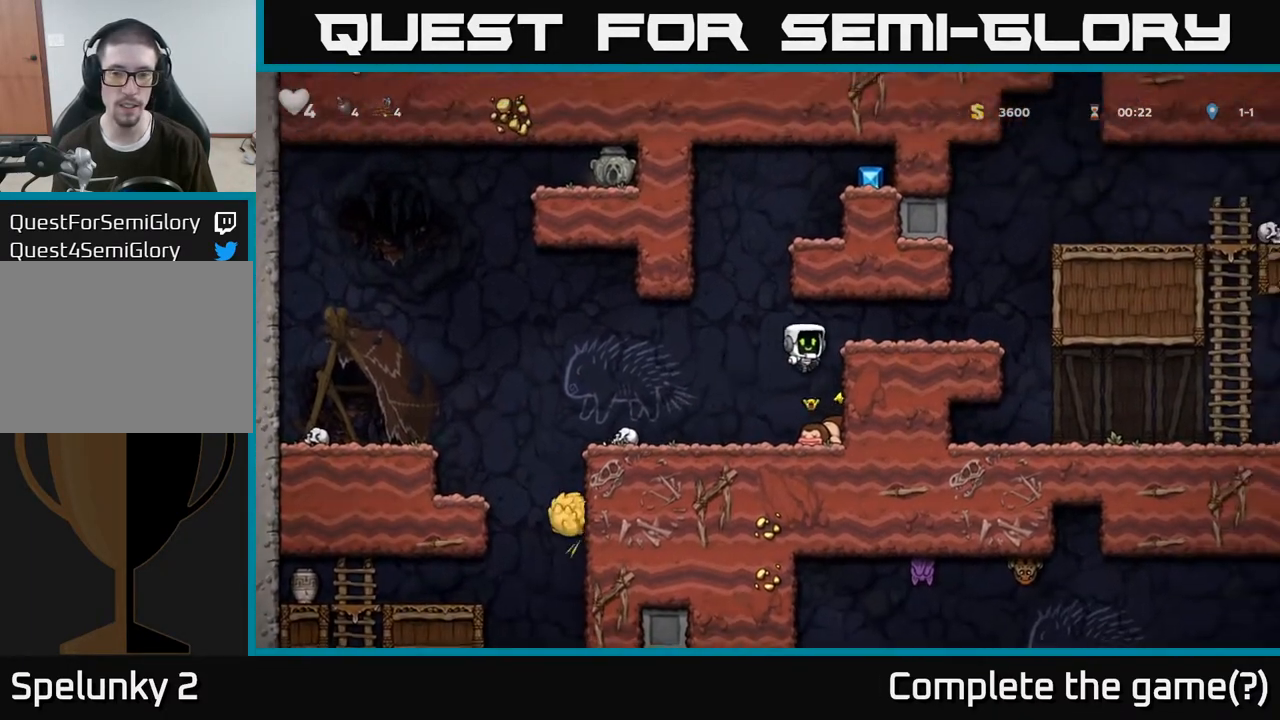
{"buttons": [], "left_stick": "center", "right_stick": "center", "events": [[50, "A", "up"], [183, "A", "down"], [333, "A", "up"], [483, "left_stick", "center"]]}
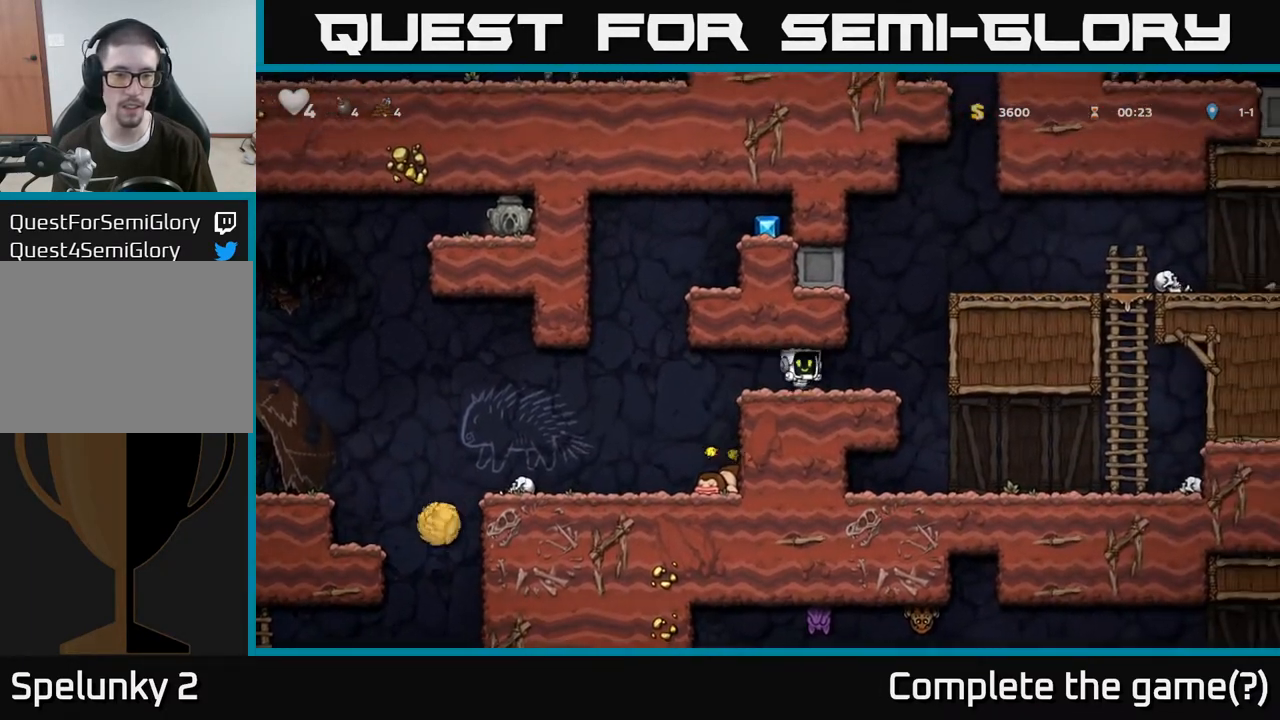
{"buttons": [], "left_stick": "center", "right_stick": "center", "events": [[233, "left_stick", "left"], [333, "left_stick", "center"]]}
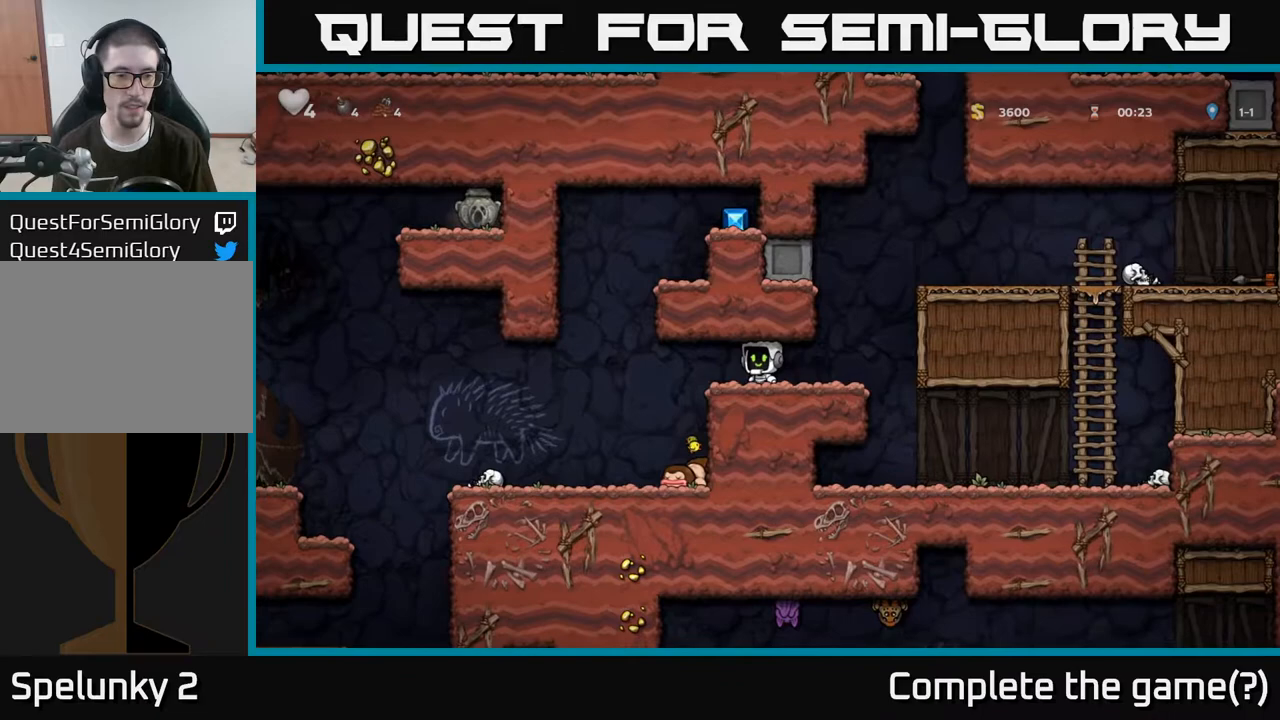
{"buttons": [], "left_stick": "center", "right_stick": "center", "events": []}
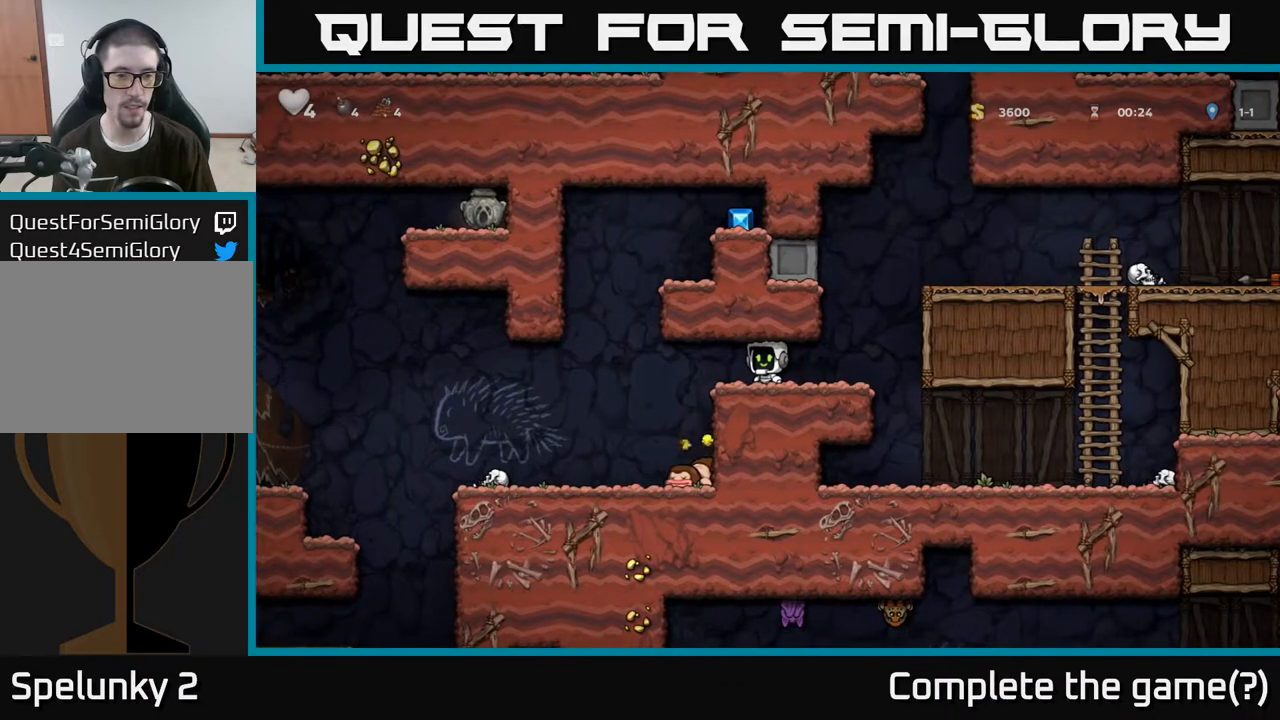
{"buttons": [], "left_stick": "center", "right_stick": "center", "events": []}
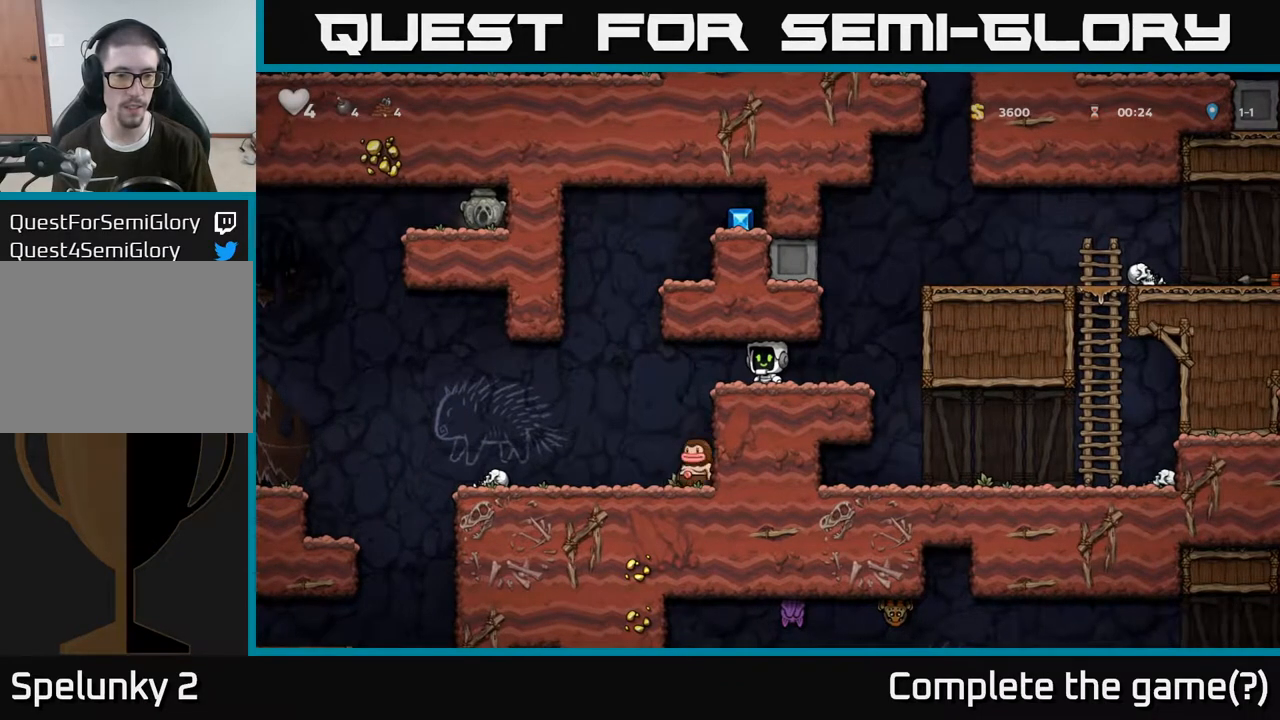
{"buttons": [], "left_stick": "center", "right_stick": "center", "events": []}
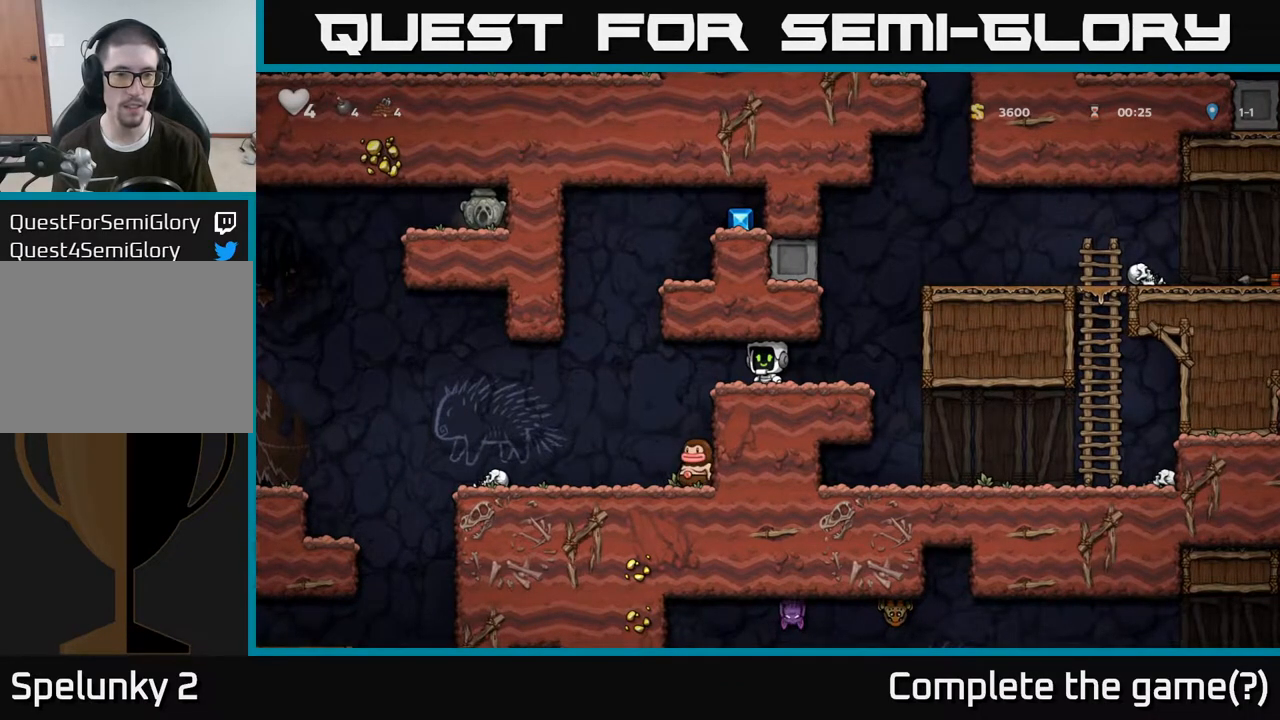
{"buttons": [], "left_stick": "center", "right_stick": "center", "events": []}
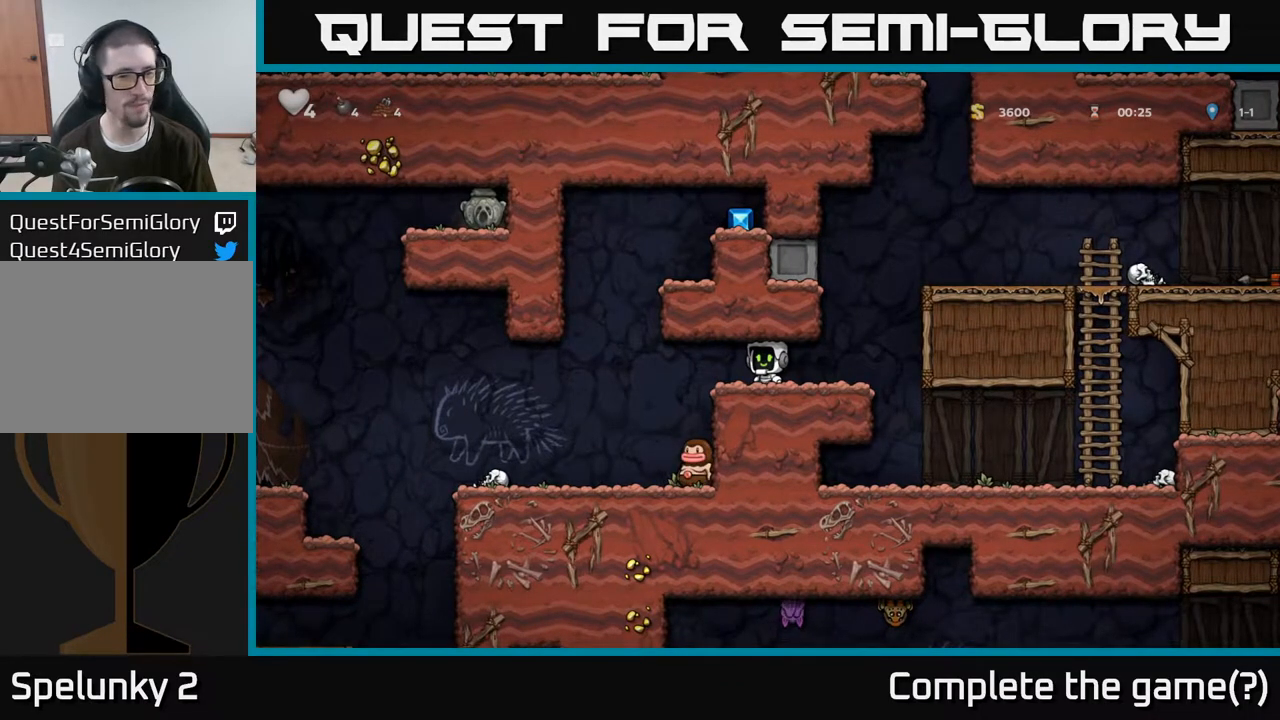
{"buttons": [], "left_stick": "center", "right_stick": "center", "events": [[150, "left_stick", "left"], [233, "left_stick", "center"]]}
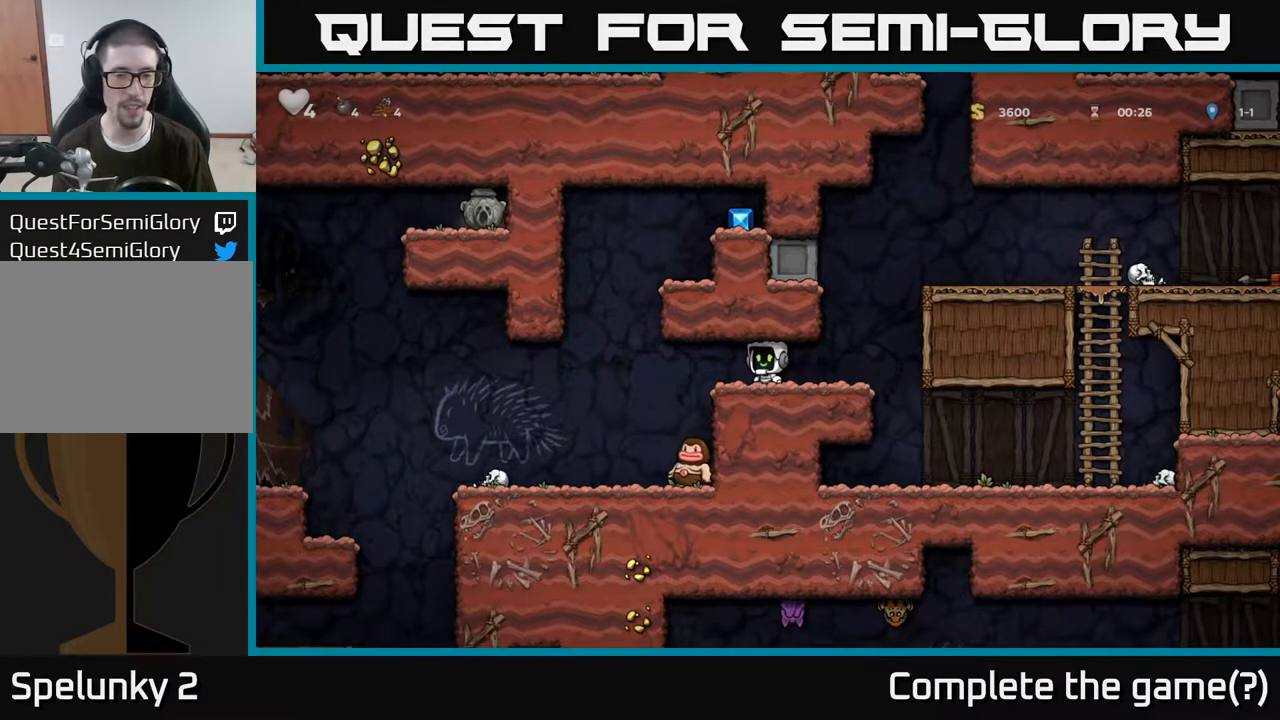
{"buttons": [], "left_stick": "left", "right_stick": "center", "events": [[17, "left_stick", "left"], [117, "left_stick", "center"], [483, "left_stick", "left"]]}
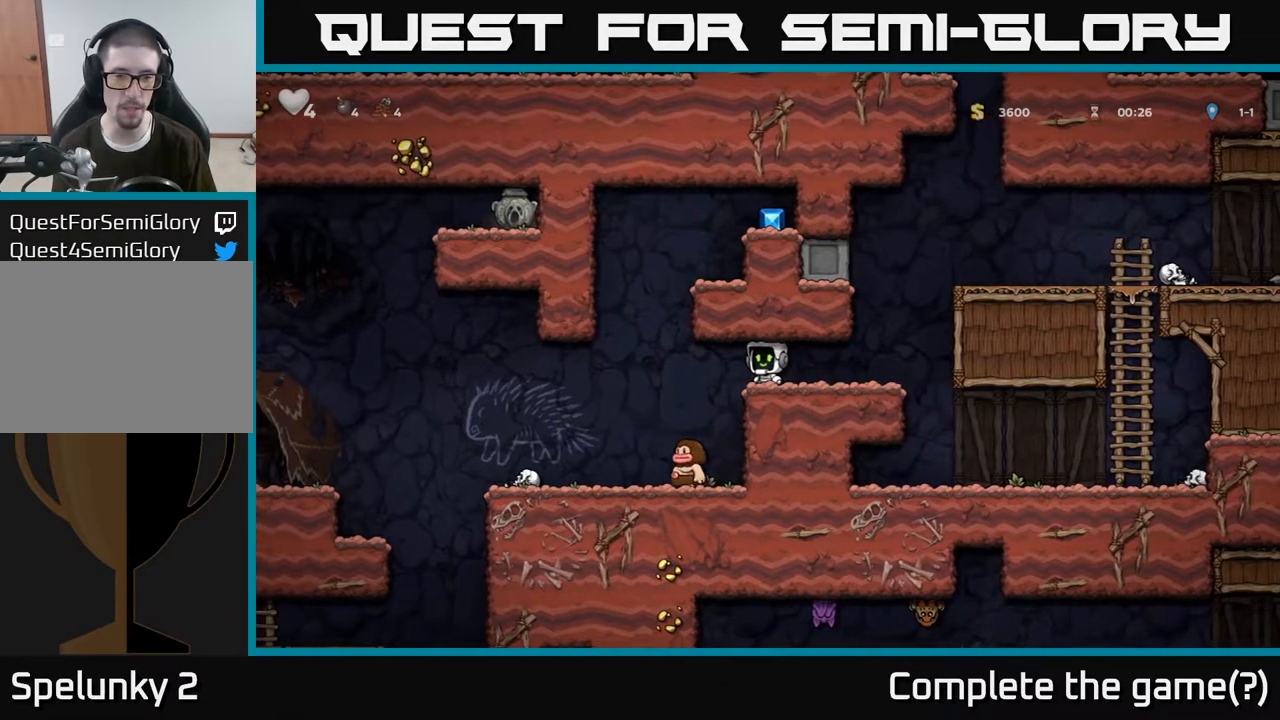
{"buttons": ["A"], "left_stick": "center", "right_stick": "center", "events": [[50, "A", "down"], [217, "left_stick", "center"]]}
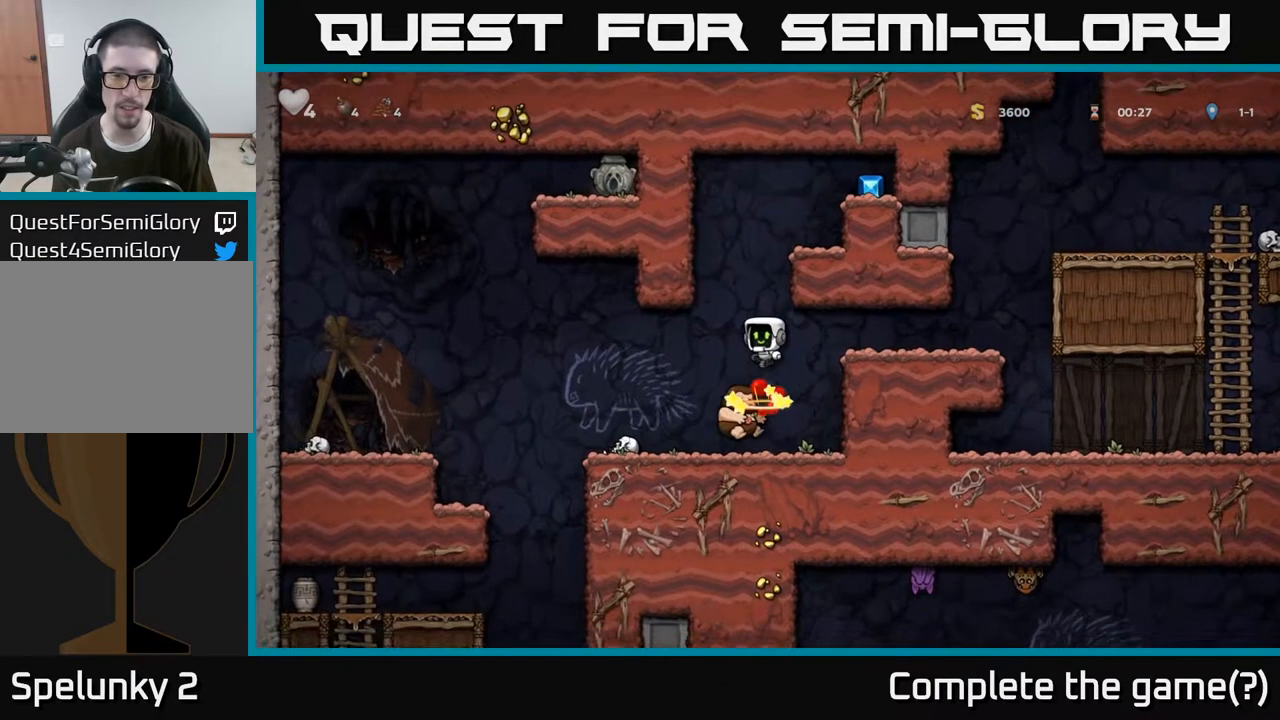
{"buttons": ["A"], "left_stick": "right", "right_stick": "center", "events": [[100, "left_stick", "right"]]}
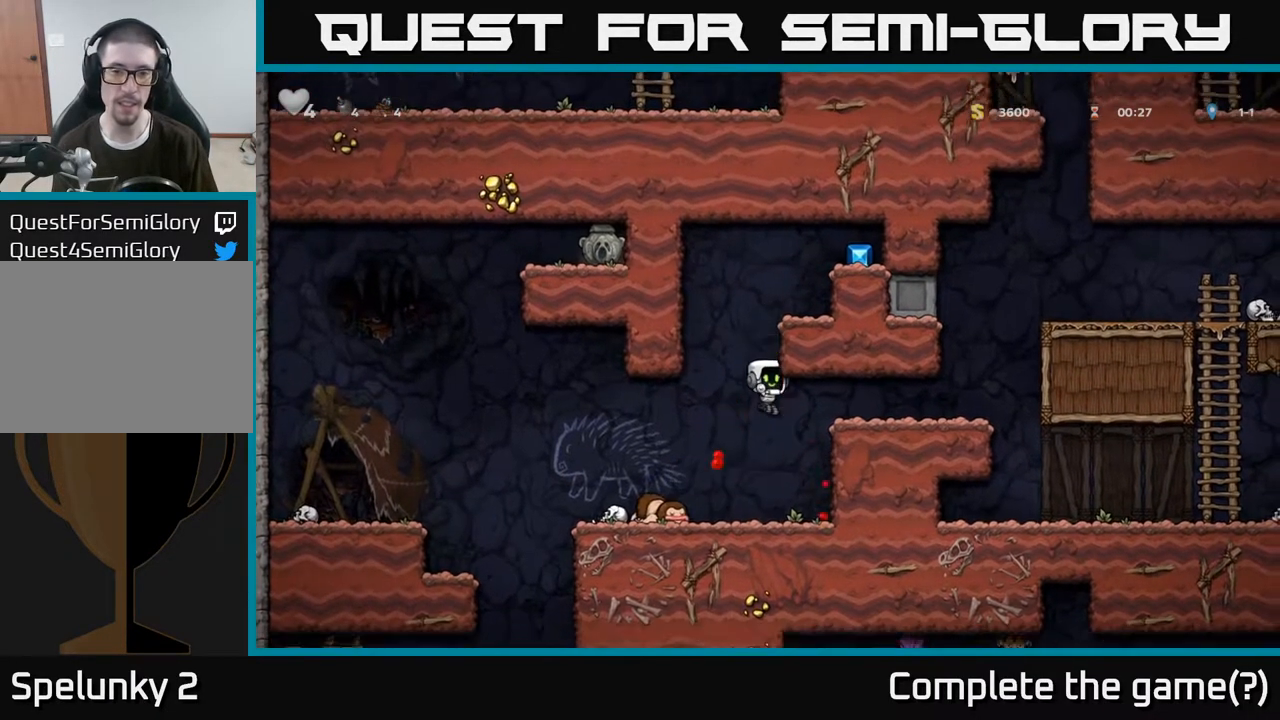
{"buttons": ["A"], "left_stick": "left", "right_stick": "center", "events": [[100, "A", "up"], [217, "left_stick", "center"], [450, "A", "down"], [467, "left_stick", "left"]]}
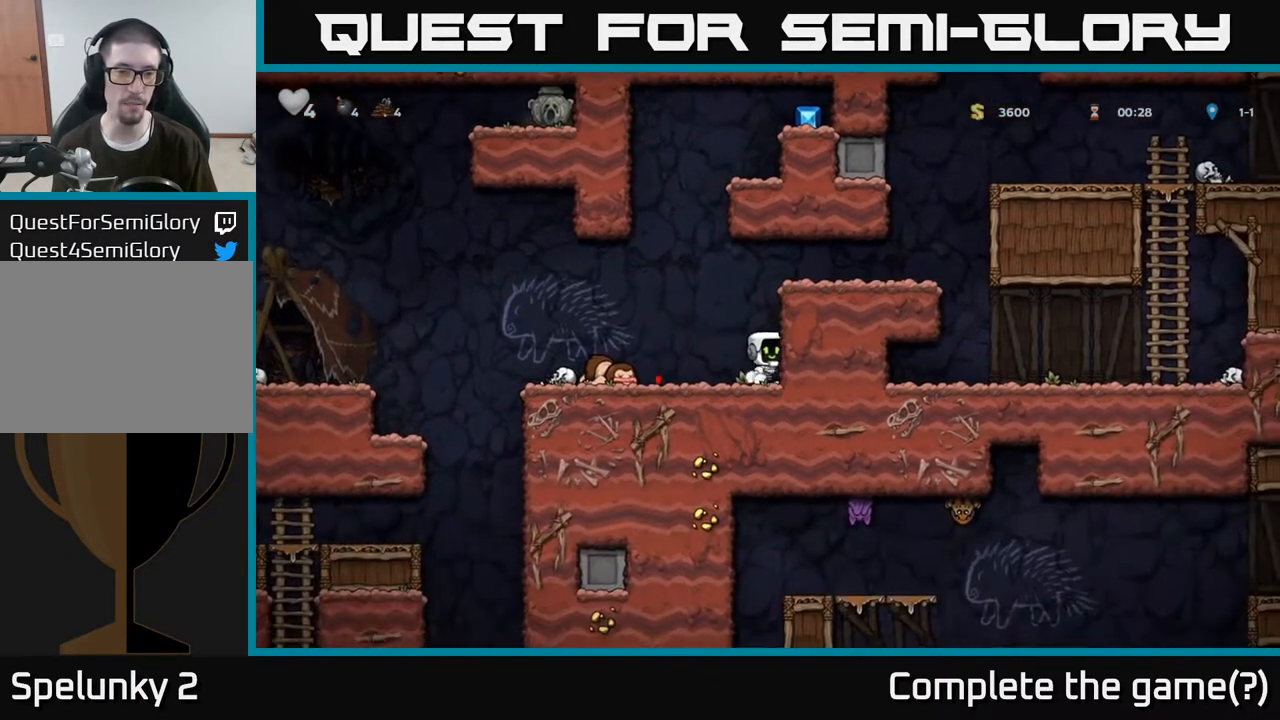
{"buttons": [], "left_stick": "center", "right_stick": "center", "events": [[217, "A", "up"], [333, "left_stick", "center"]]}
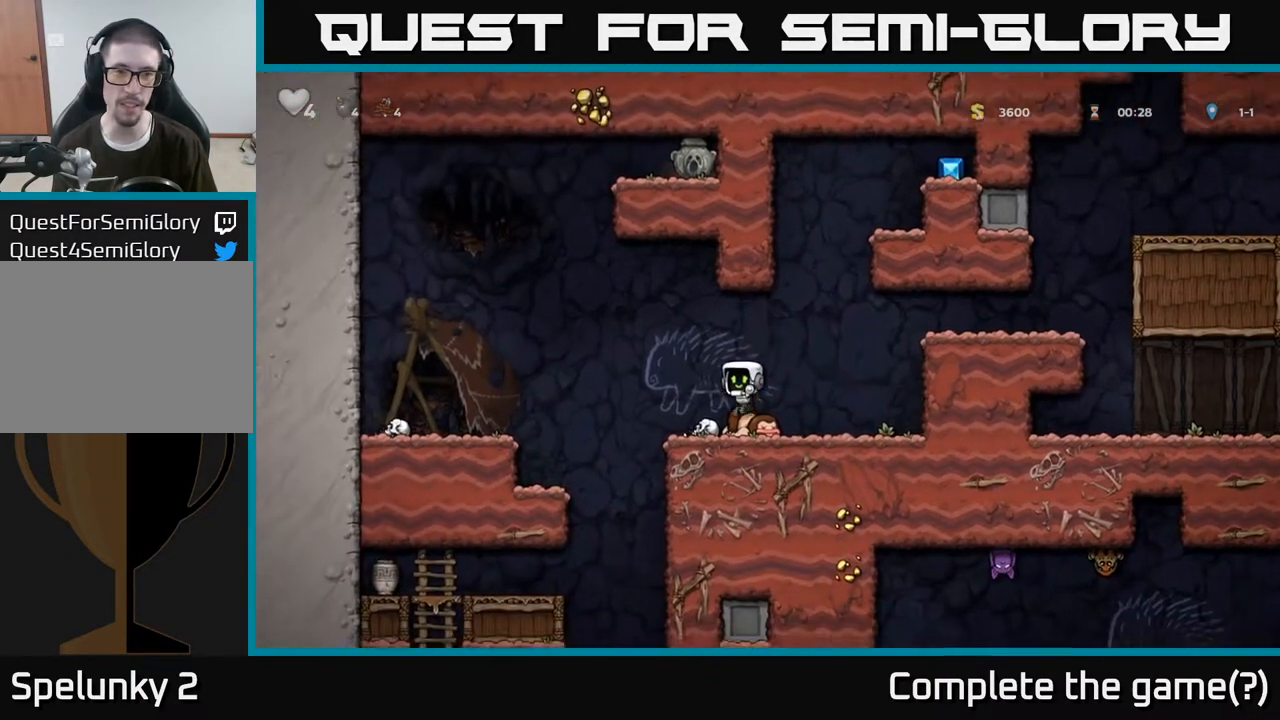
{"buttons": [], "left_stick": "center", "right_stick": "center", "events": [[267, "left_stick", "right"], [450, "left_stick", "center"]]}